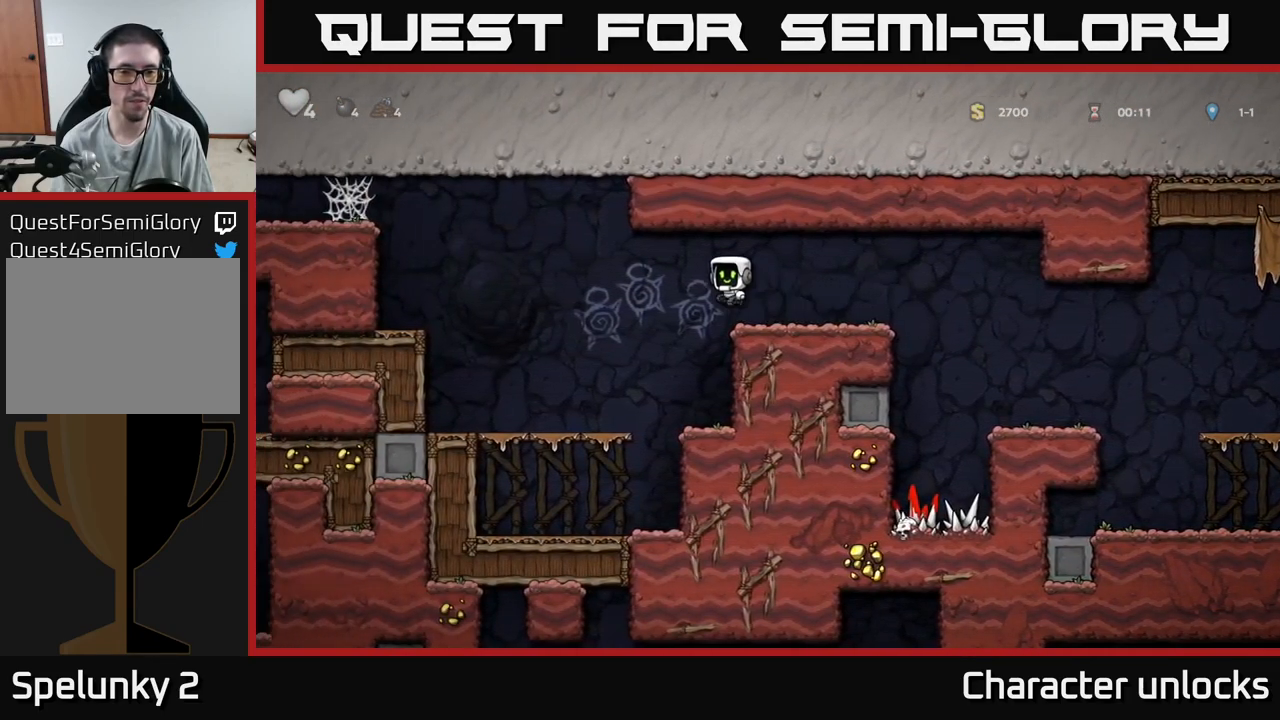
Gameplay with a controller (Xbox layout); each line is a JSON object with the inputs held at the frame after it. "events" lists button and stick changes between this image and that frame as [ms after this image, input, new state], when the widget could be followed in between. Not read: left_stick right_stick.
{"buttons": ["DPAD_LEFT"], "events": []}
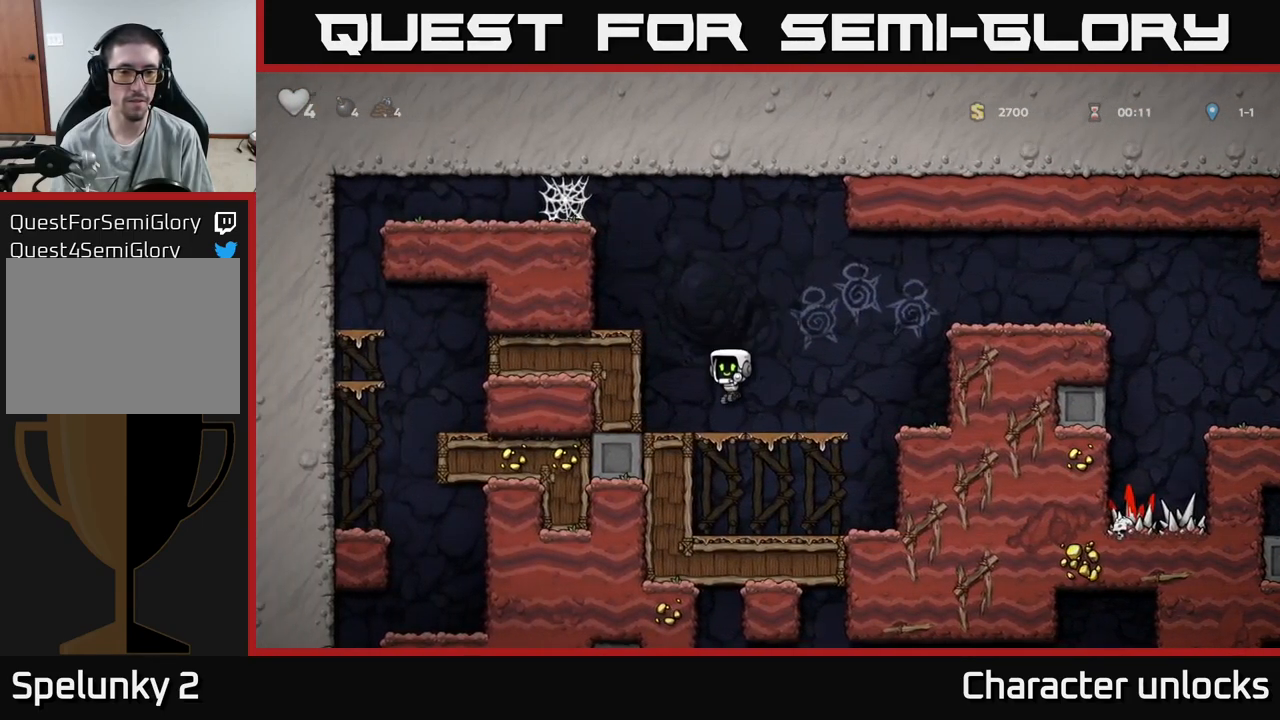
{"buttons": ["DPAD_LEFT"], "events": [[50, "A", "down"], [184, "A", "up"], [300, "A", "down"], [417, "A", "up"]]}
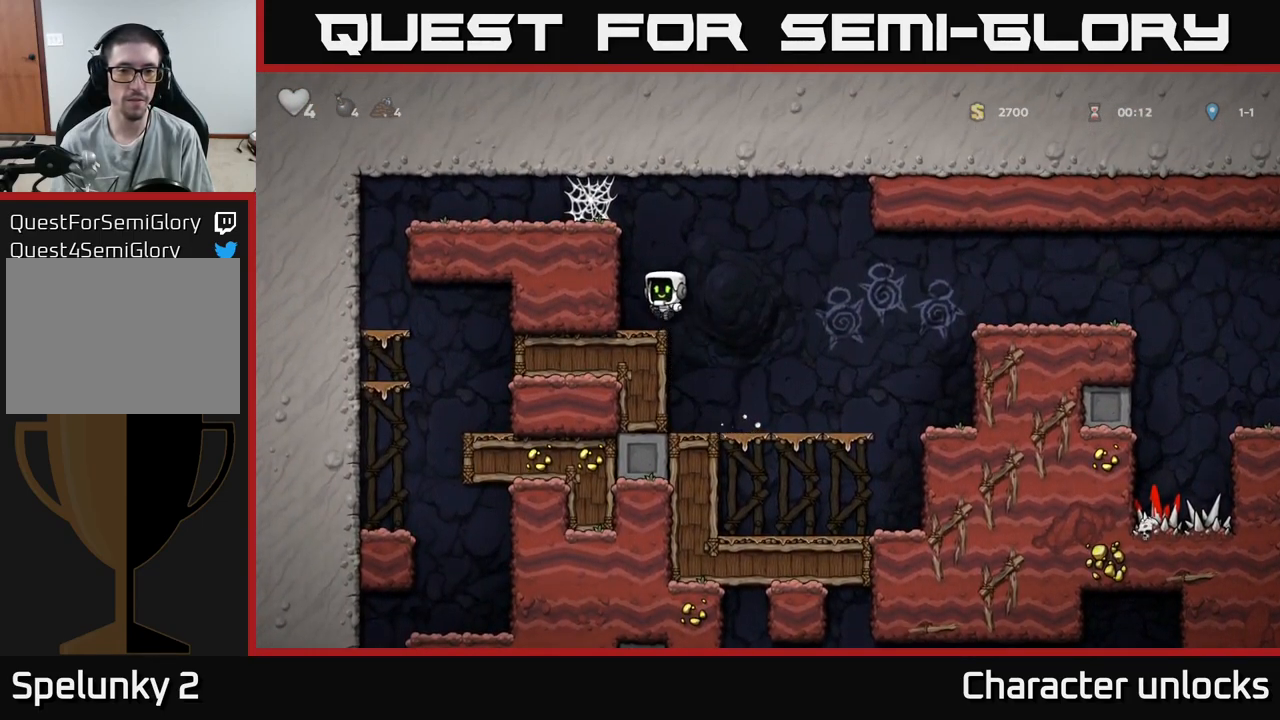
{"buttons": ["A", "DPAD_LEFT"], "events": [[84, "DPAD_LEFT", "up"], [184, "A", "down"], [400, "A", "up"], [400, "DPAD_LEFT", "down"], [500, "A", "down"]]}
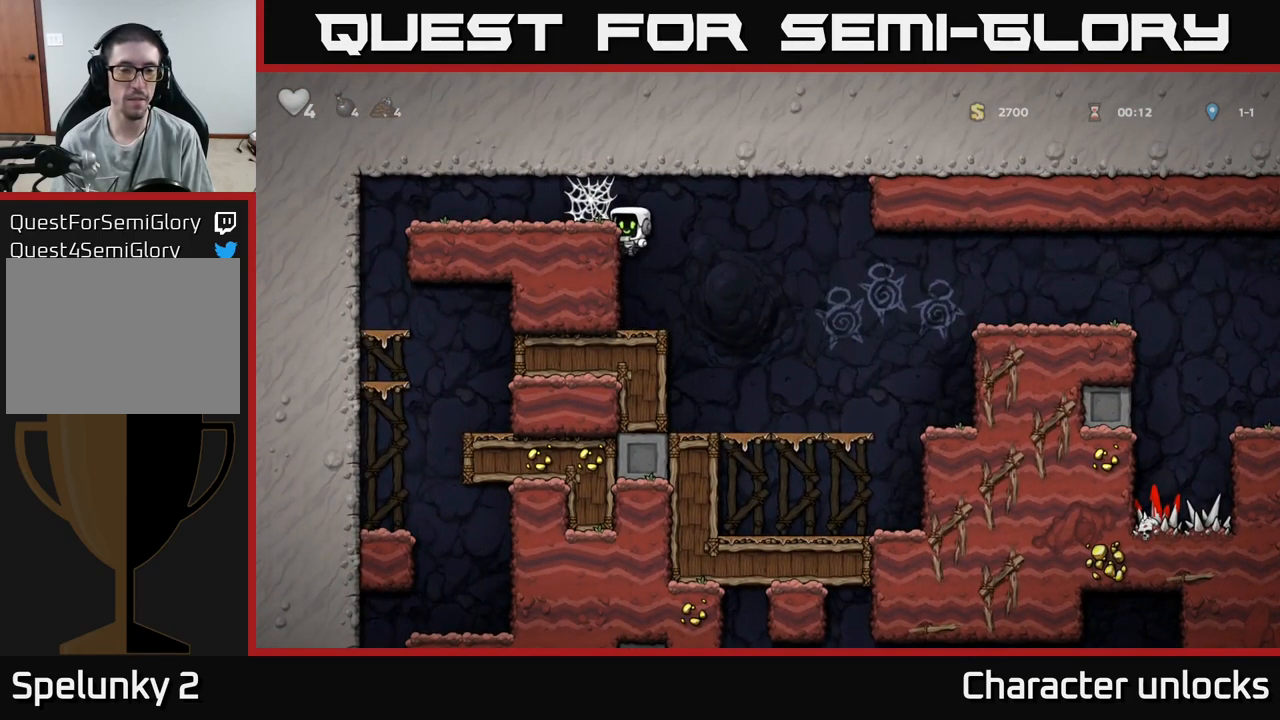
{"buttons": ["DPAD_LEFT"], "events": [[100, "A", "up"], [267, "A", "down"], [317, "A", "up"], [433, "A", "down"], [483, "A", "up"]]}
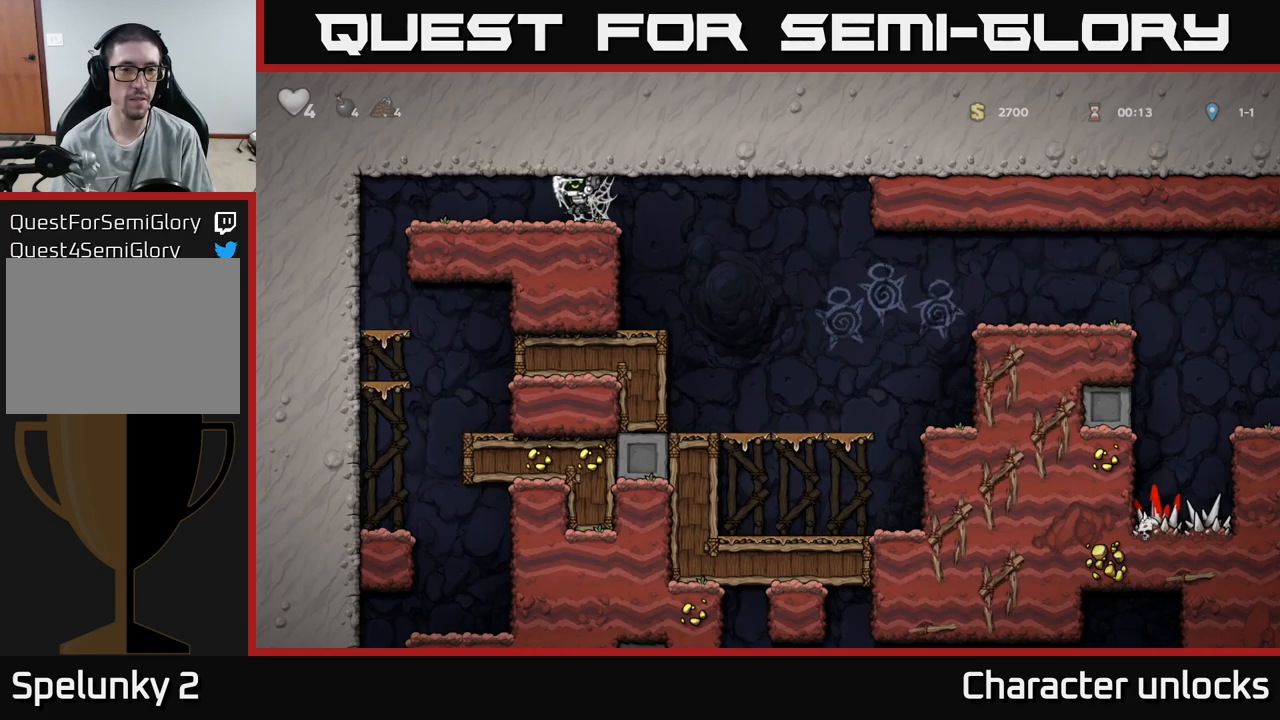
{"buttons": ["DPAD_LEFT"], "events": [[67, "A", "down"], [134, "A", "up"]]}
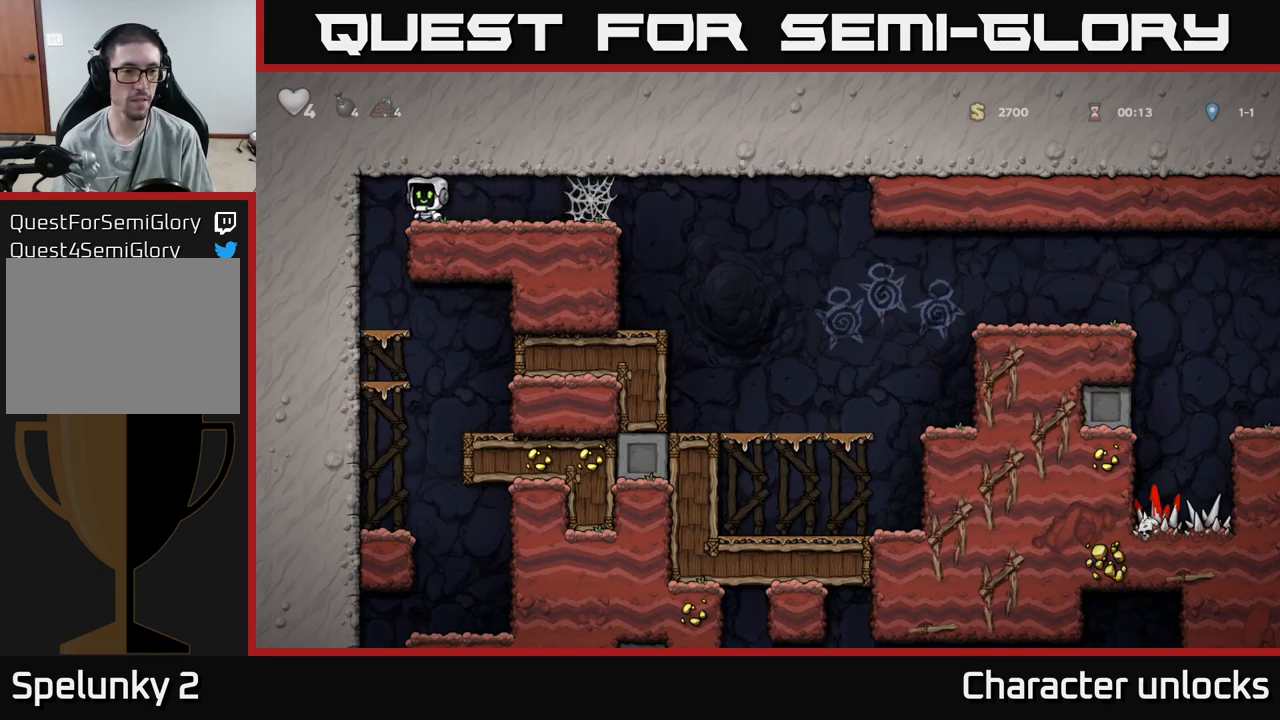
{"buttons": ["A", "DPAD_DOWN"], "events": [[167, "DPAD_LEFT", "up"], [184, "DPAD_DOWN", "down"], [484, "A", "down"]]}
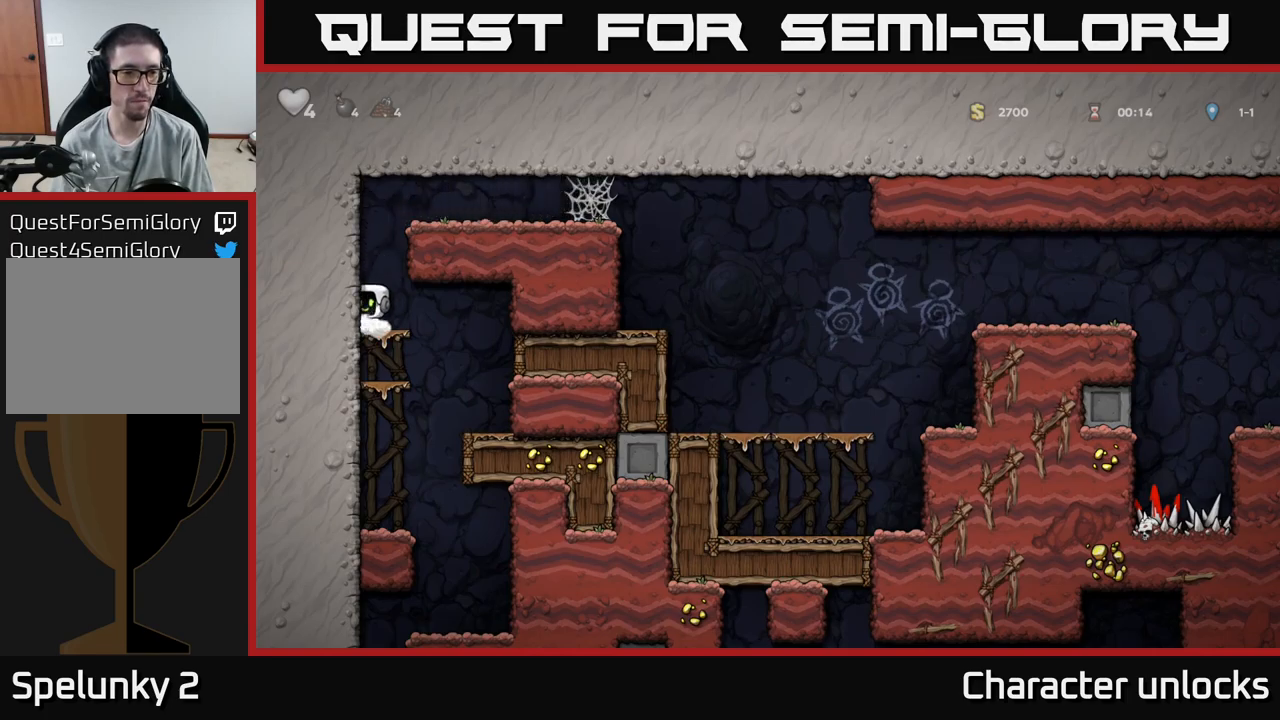
{"buttons": ["DPAD_DOWN"], "events": [[84, "A", "up"], [300, "A", "down"], [384, "A", "up"]]}
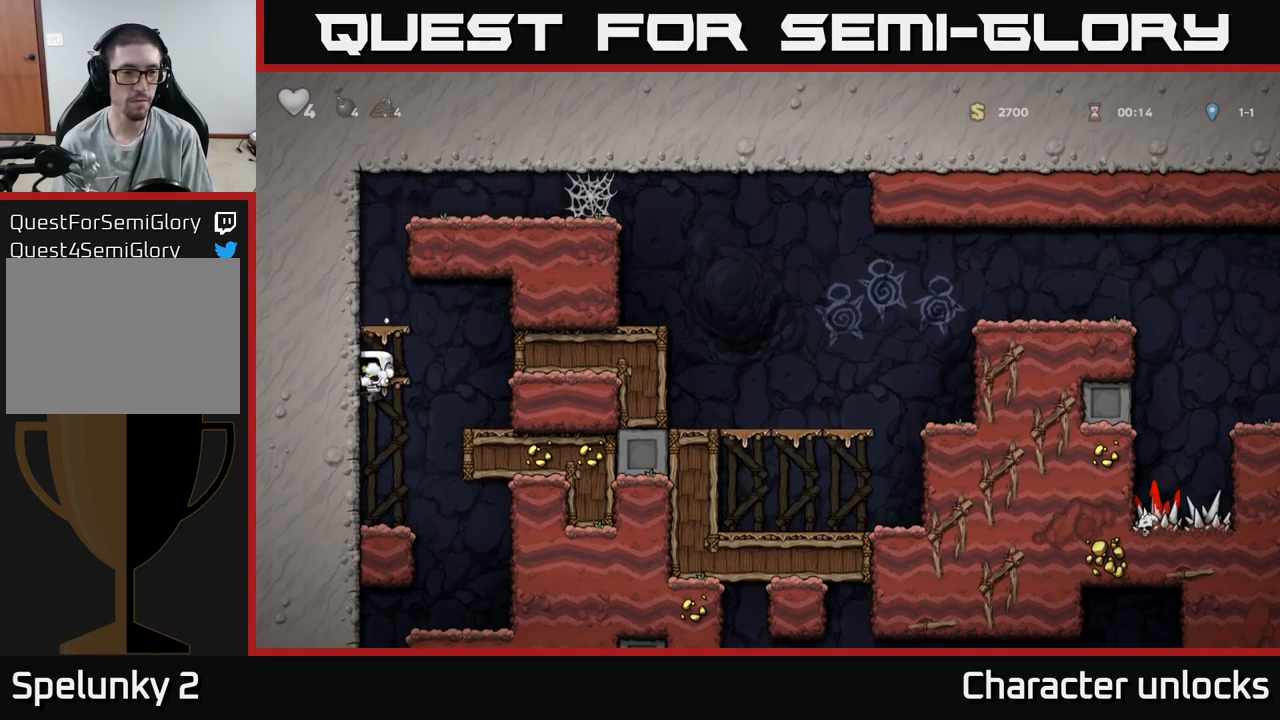
{"buttons": [], "events": [[84, "DPAD_DOWN", "up"], [217, "DPAD_RIGHT", "down"], [434, "DPAD_RIGHT", "up"]]}
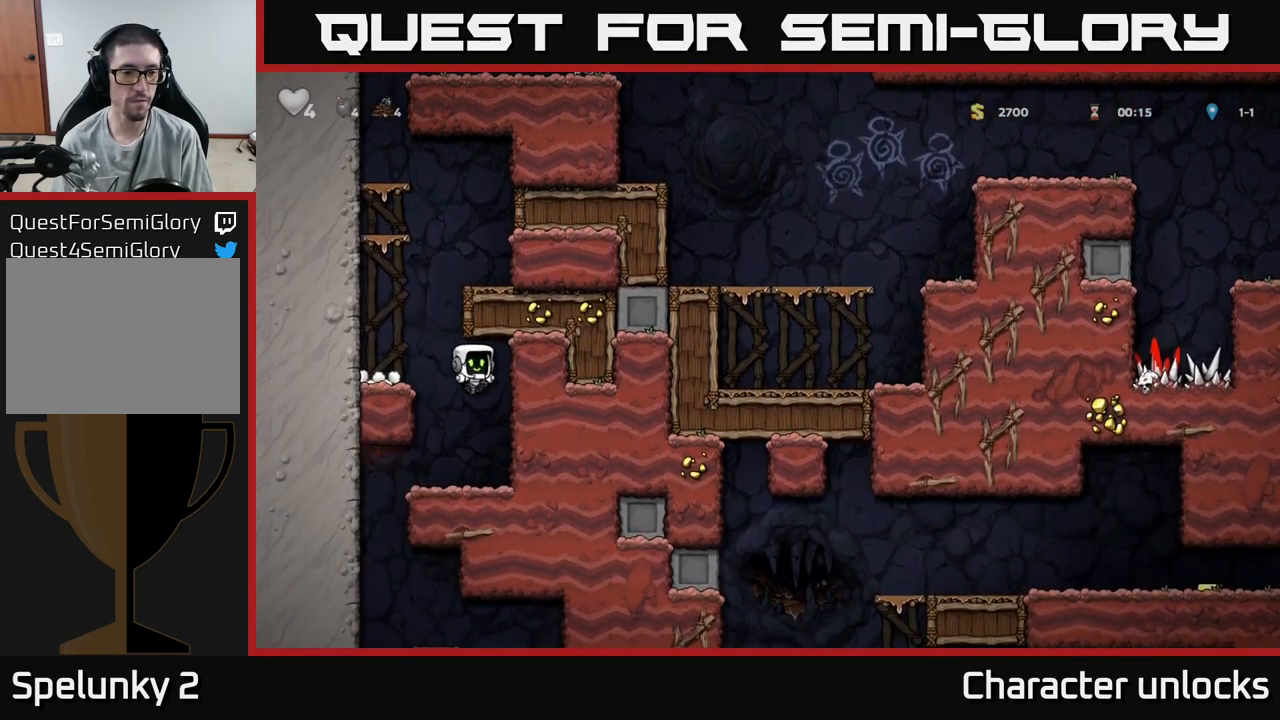
{"buttons": ["DPAD_RIGHT"], "events": [[134, "DPAD_LEFT", "down"], [384, "DPAD_LEFT", "up"], [417, "DPAD_RIGHT", "down"]]}
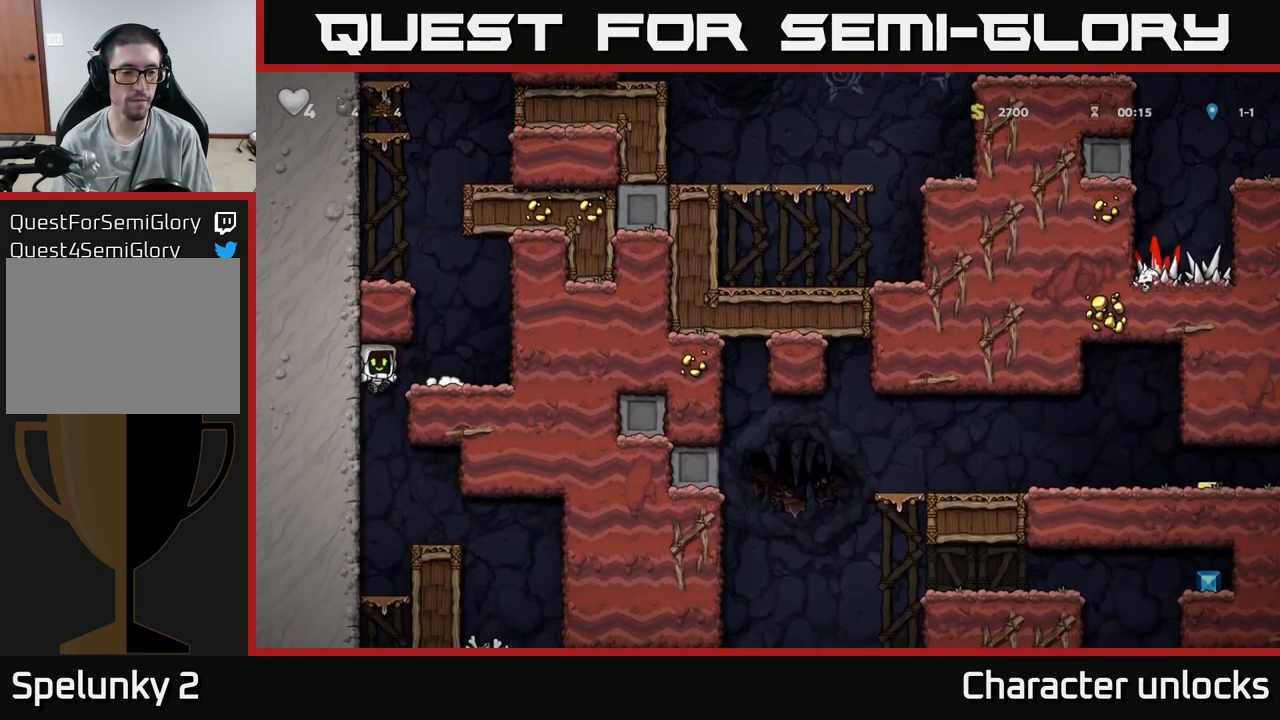
{"buttons": ["DPAD_RIGHT"], "events": [[84, "DPAD_DOWN", "down"], [100, "DPAD_RIGHT", "up"], [150, "A", "down"], [217, "DPAD_DOWN", "up"], [234, "A", "up"], [367, "DPAD_RIGHT", "down"]]}
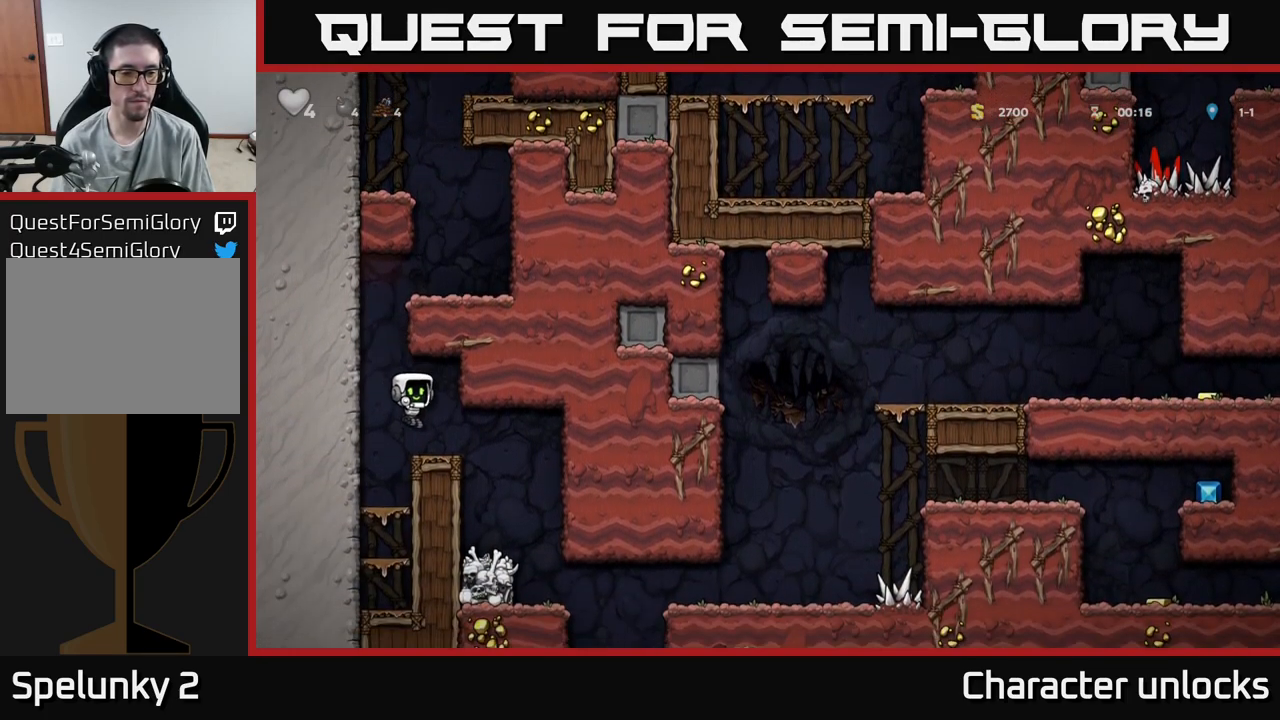
{"buttons": [], "events": [[200, "DPAD_RIGHT", "up"]]}
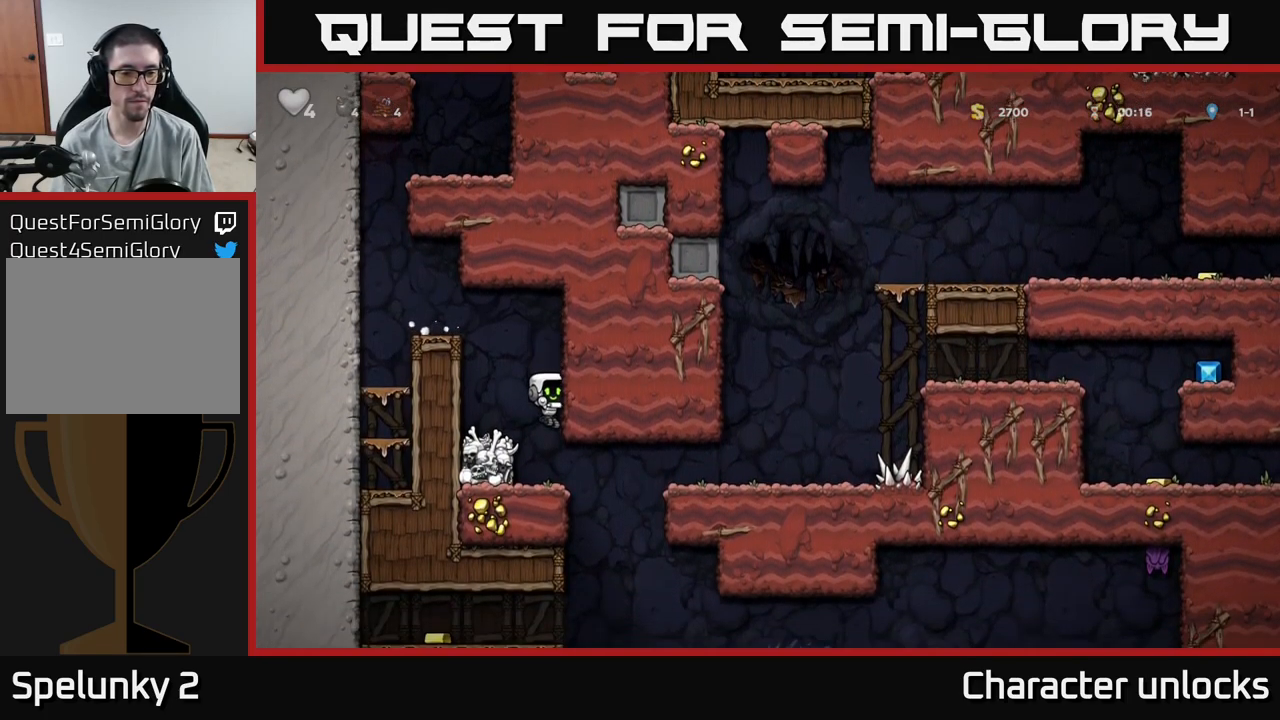
{"buttons": ["DPAD_RIGHT"], "events": [[267, "DPAD_RIGHT", "down"]]}
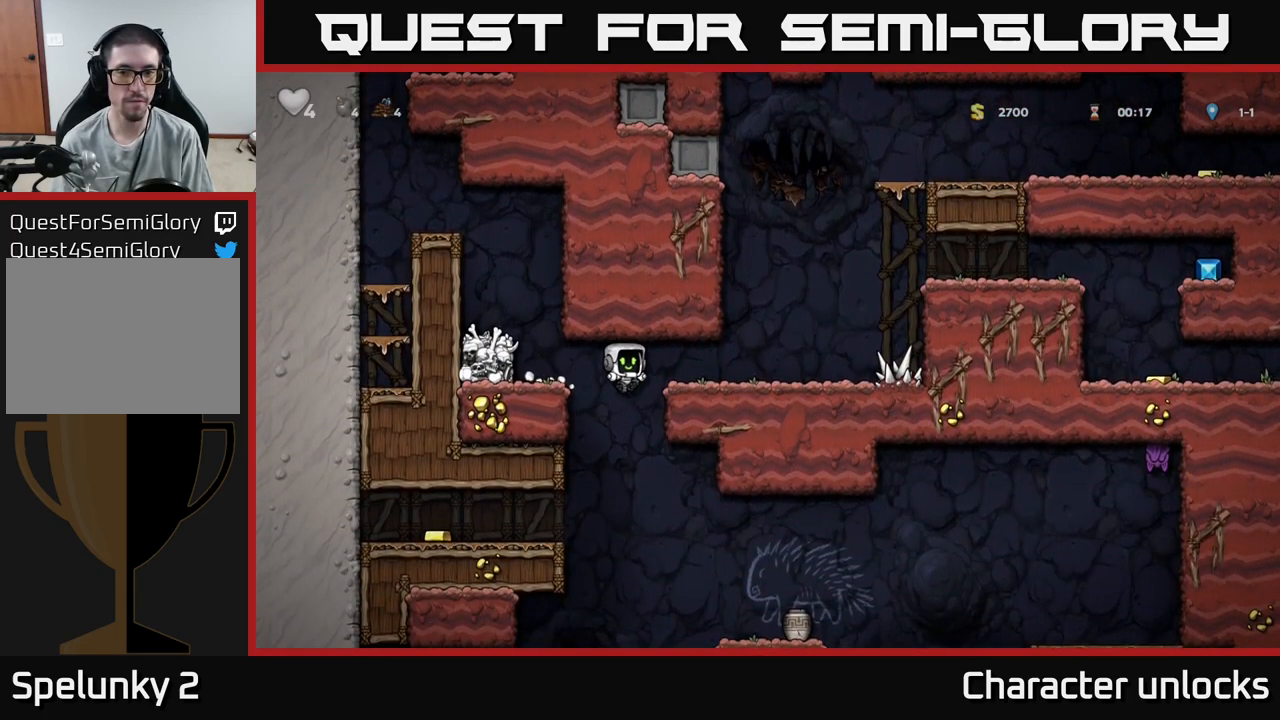
{"buttons": ["DPAD_RIGHT"], "events": [[184, "A", "down"], [284, "A", "up"]]}
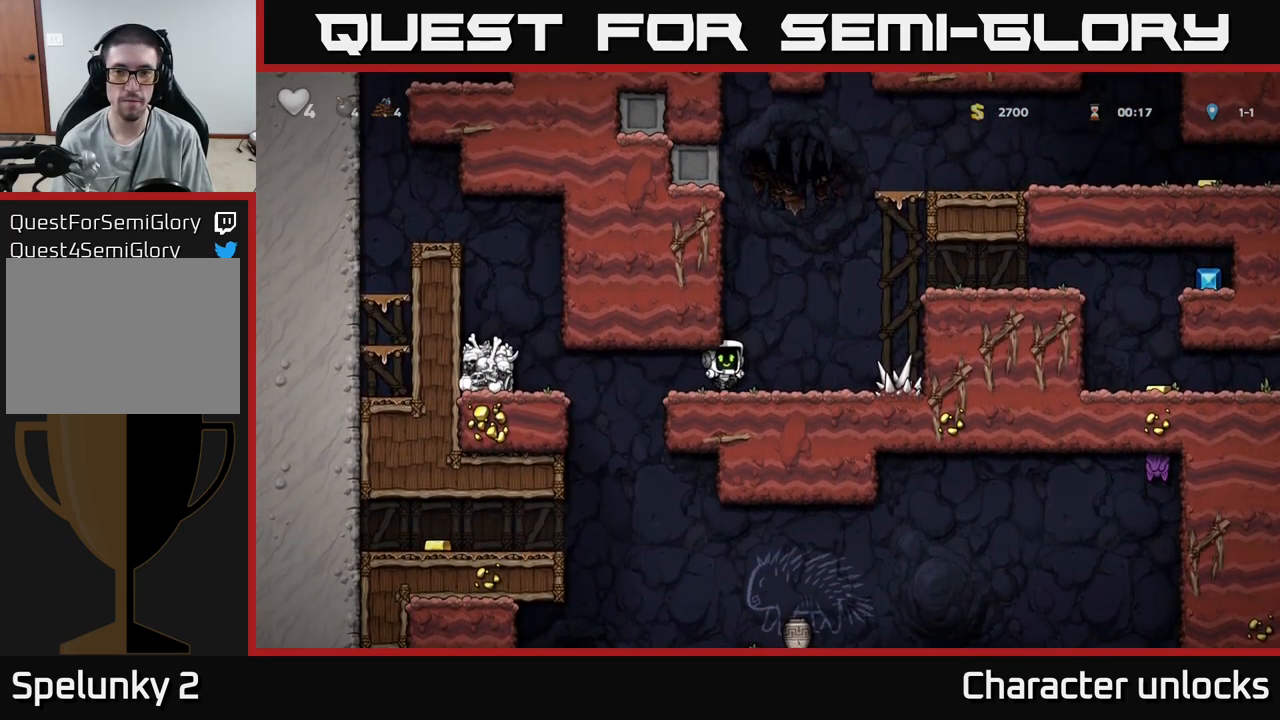
{"buttons": ["A", "DPAD_RIGHT"], "events": [[117, "A", "down"], [317, "A", "up"], [467, "A", "down"]]}
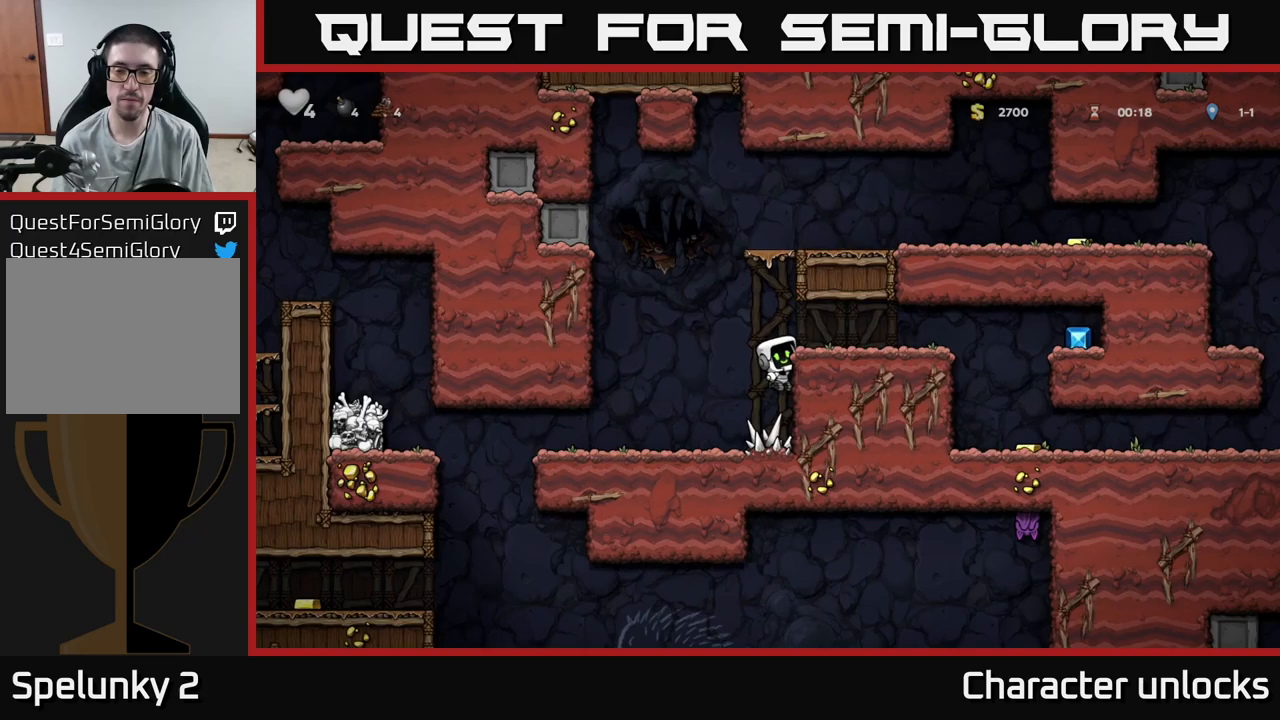
{"buttons": ["A", "DPAD_RIGHT"], "events": [[83, "A", "up"], [500, "A", "down"]]}
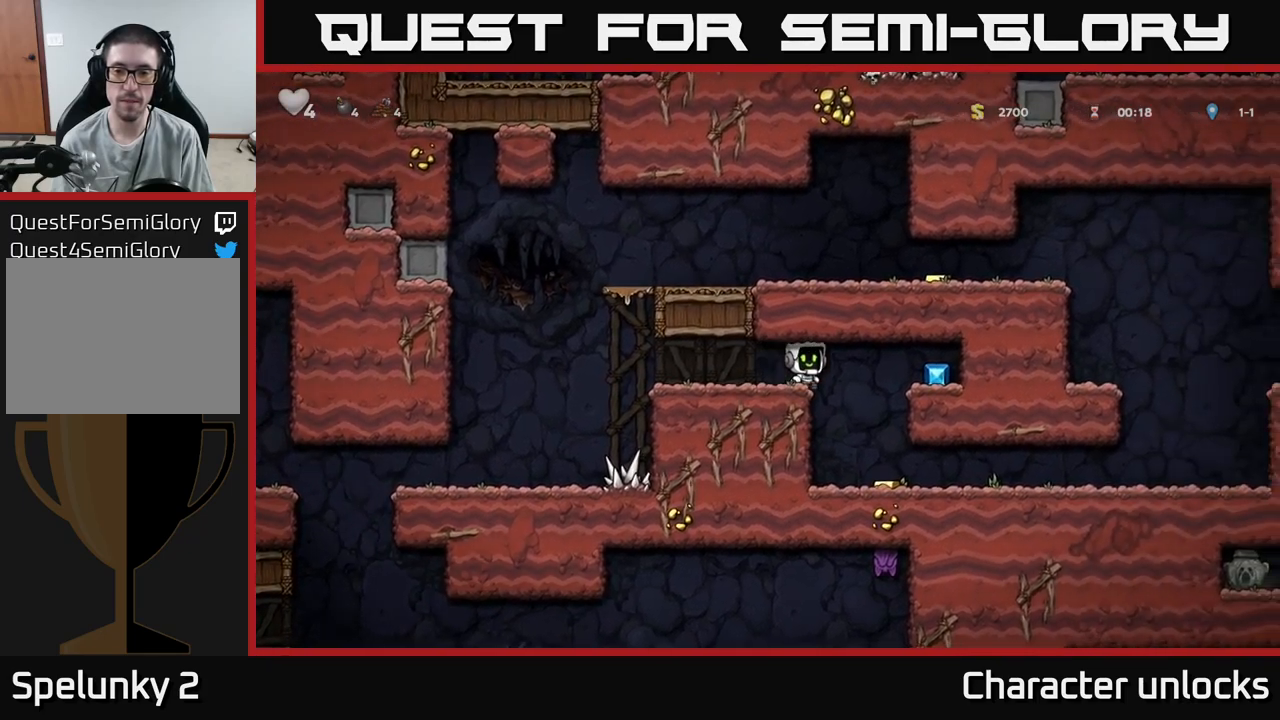
{"buttons": ["DPAD_LEFT"], "events": [[167, "A", "up"], [333, "DPAD_RIGHT", "up"], [383, "DPAD_LEFT", "down"]]}
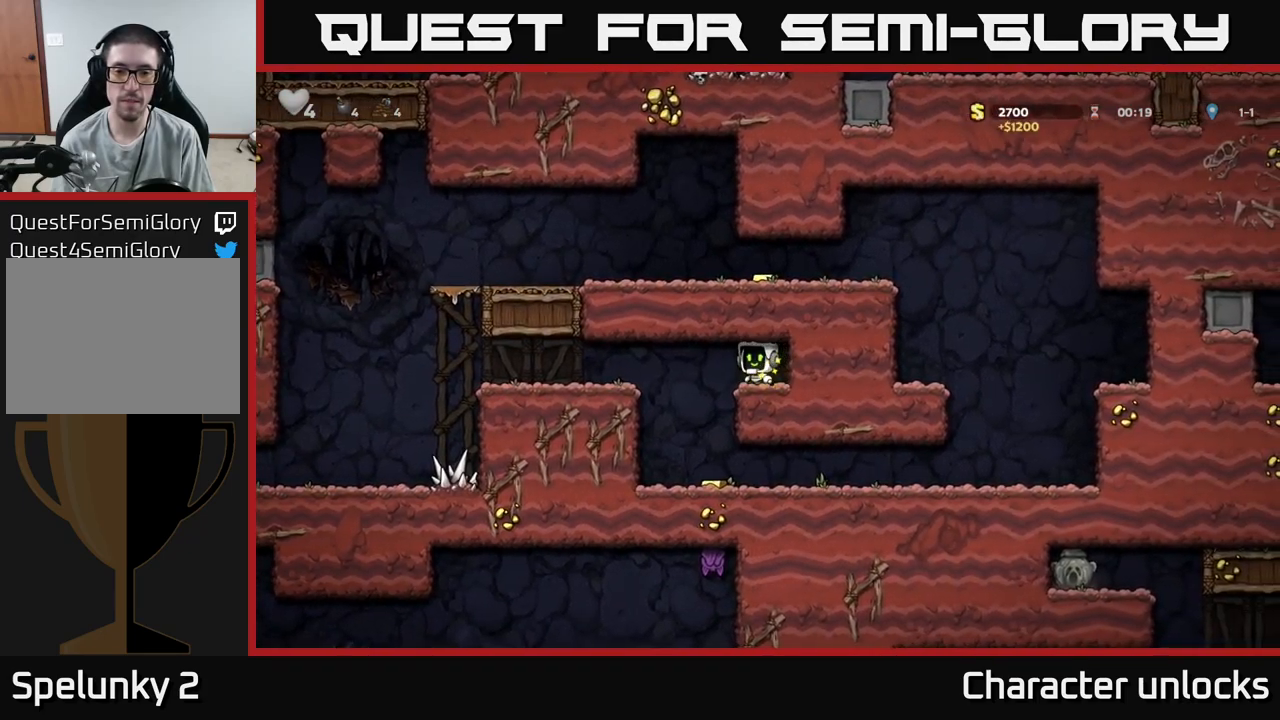
{"buttons": [], "events": [[100, "DPAD_LEFT", "up"], [333, "DPAD_RIGHT", "down"], [433, "DPAD_RIGHT", "up"]]}
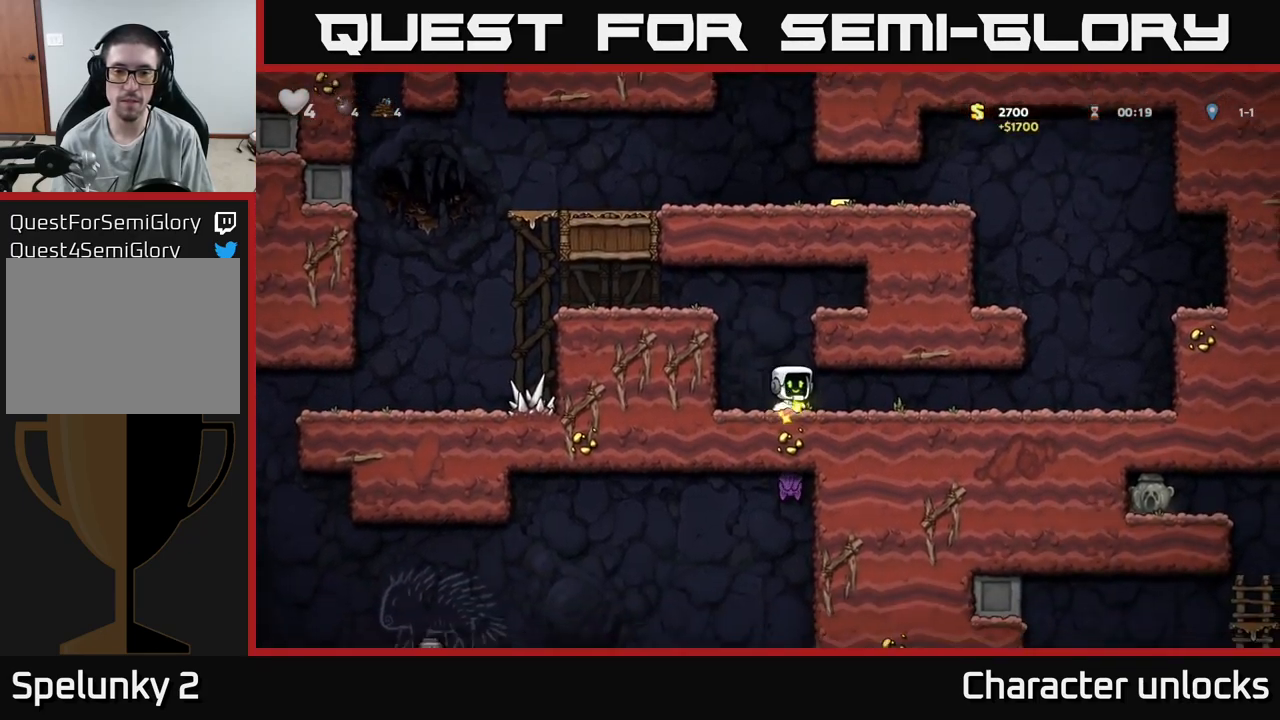
{"buttons": ["A", "DPAD_LEFT"], "events": [[17, "DPAD_LEFT", "down"], [150, "A", "down"], [300, "A", "up"], [467, "A", "down"]]}
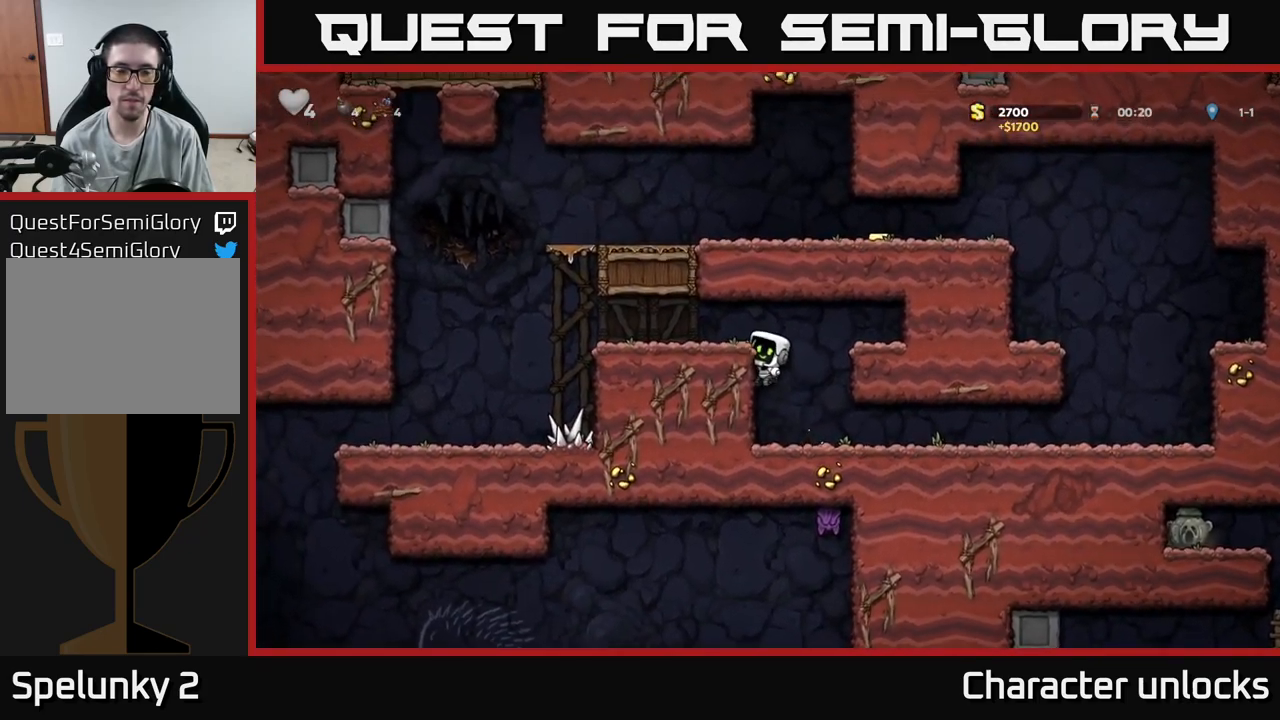
{"buttons": ["DPAD_LEFT"], "events": [[50, "A", "up"]]}
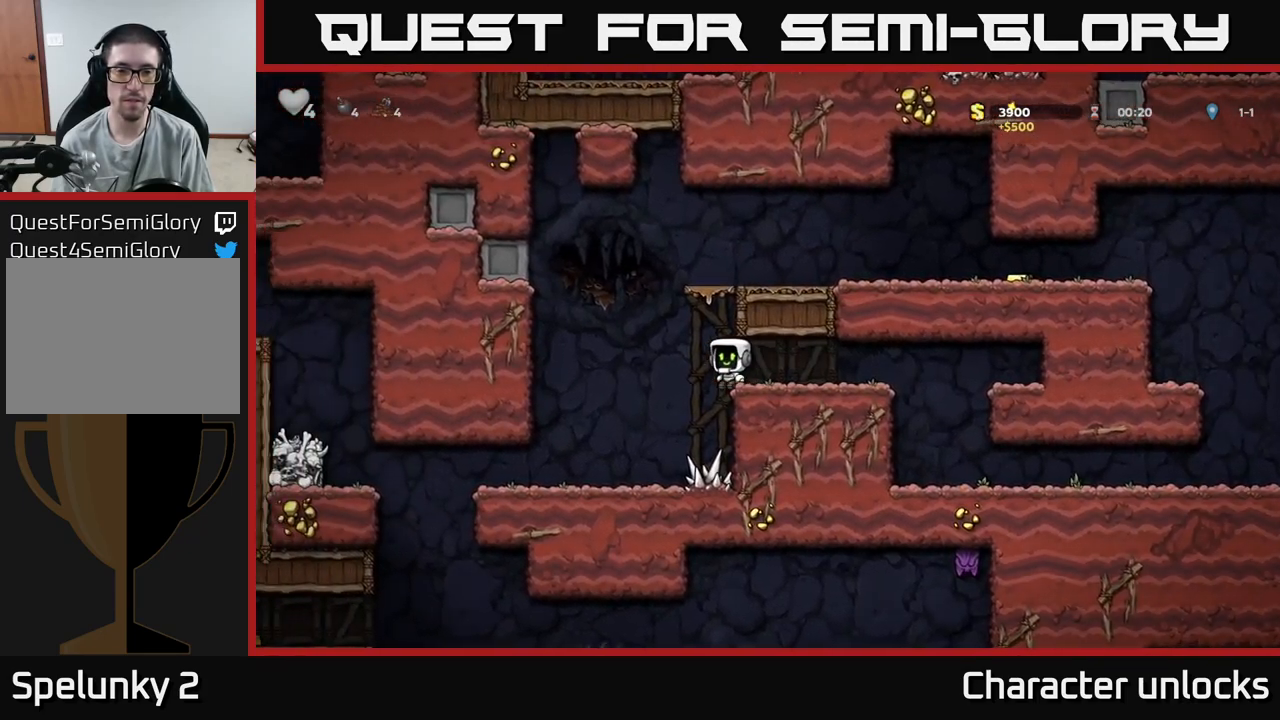
{"buttons": ["A", "DPAD_RIGHT"], "events": [[17, "A", "down"], [50, "DPAD_LEFT", "up"], [83, "DPAD_RIGHT", "down"], [267, "A", "up"], [417, "A", "down"]]}
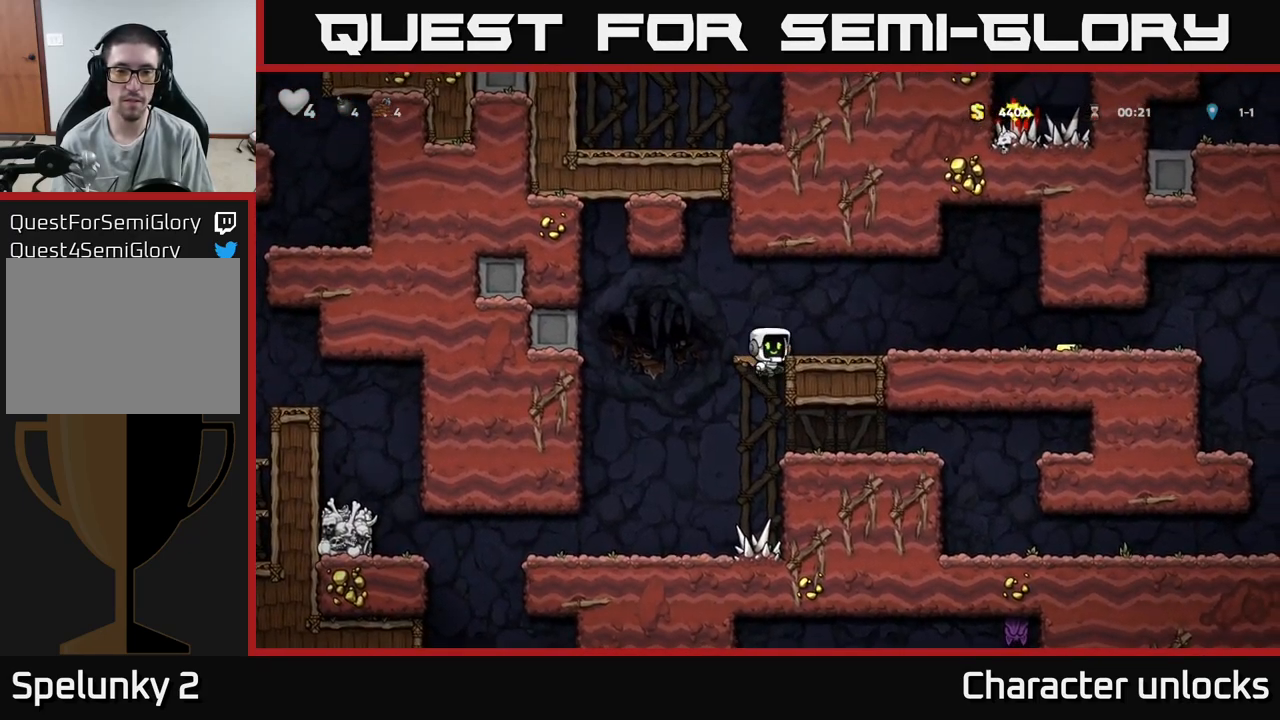
{"buttons": ["DPAD_RIGHT"], "events": [[17, "A", "up"]]}
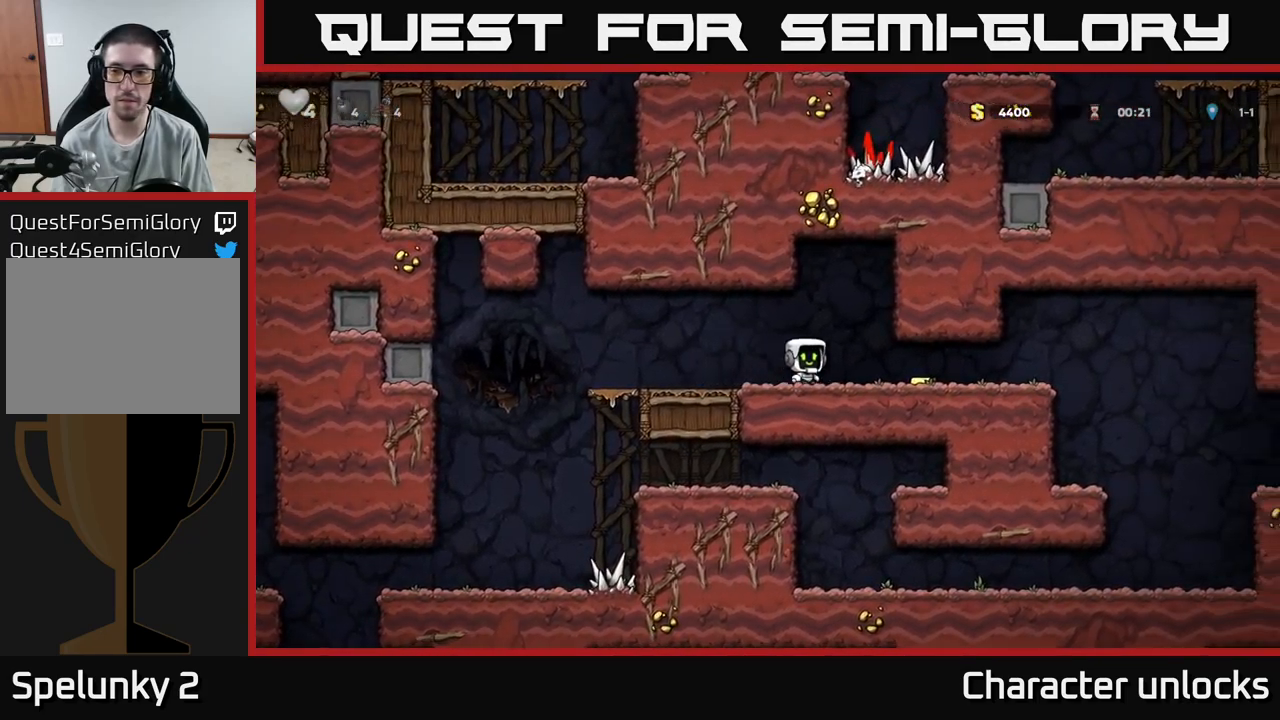
{"buttons": ["A", "DPAD_RIGHT"], "events": [[450, "A", "down"]]}
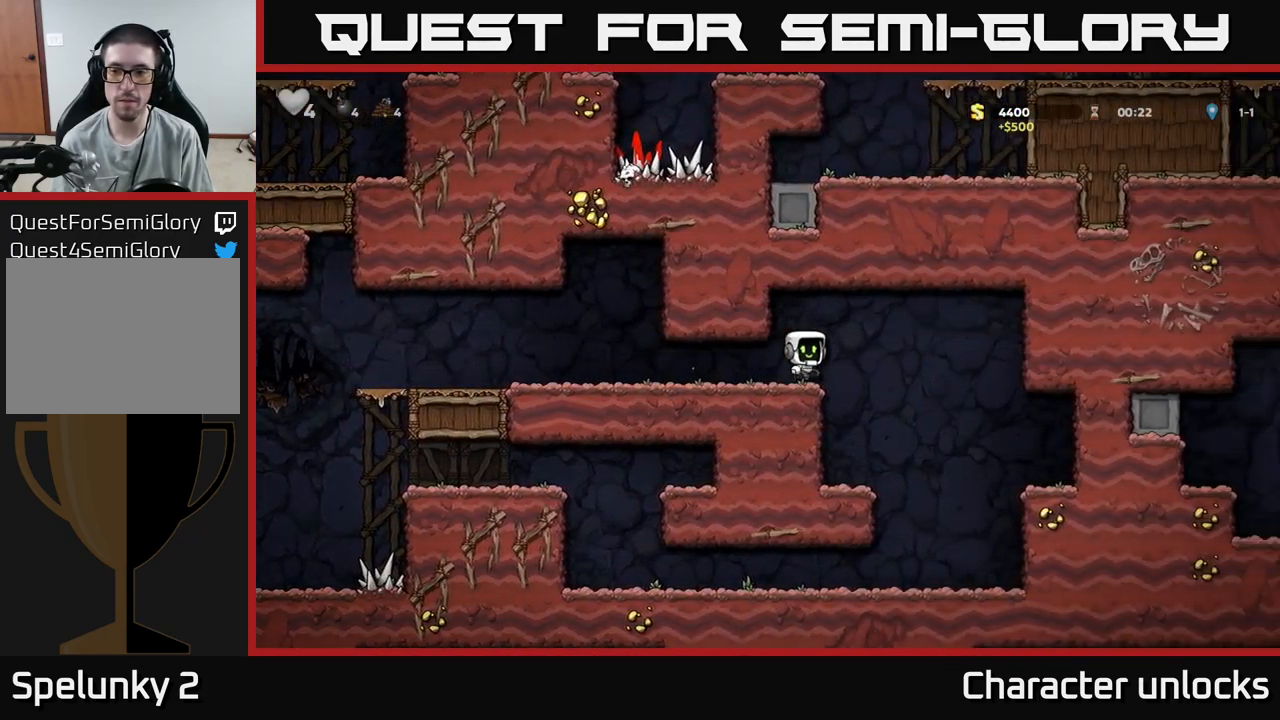
{"buttons": ["DPAD_RIGHT"], "events": [[33, "A", "up"]]}
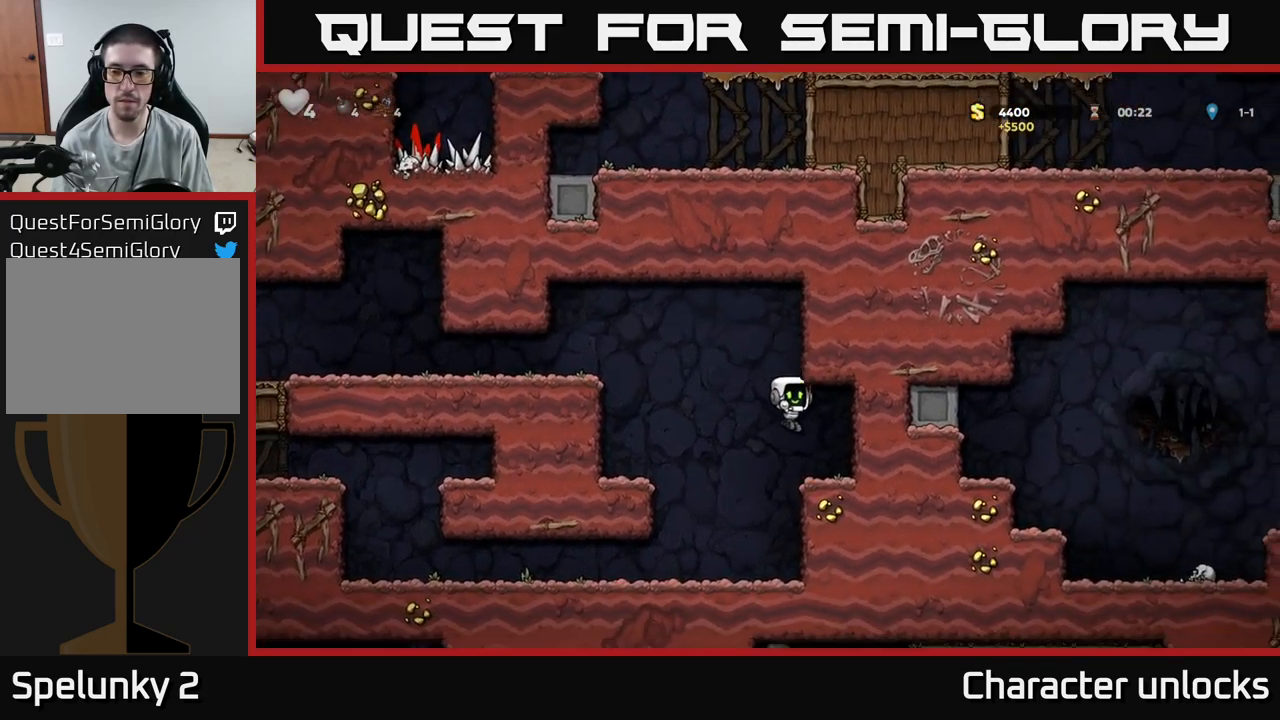
{"buttons": ["A", "DPAD_LEFT"], "events": [[267, "DPAD_RIGHT", "up"], [333, "DPAD_LEFT", "down"], [500, "A", "down"]]}
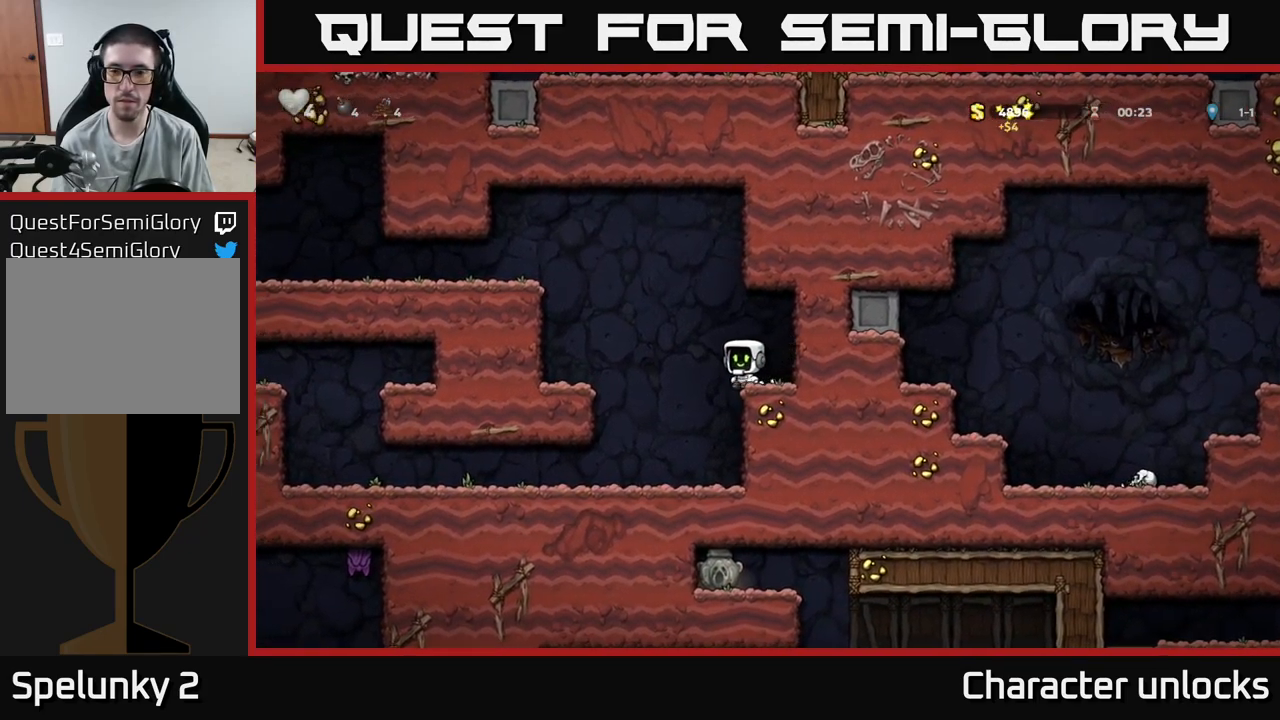
{"buttons": ["DPAD_LEFT"], "events": [[200, "A", "up"], [300, "DPAD_LEFT", "up"], [500, "DPAD_LEFT", "down"]]}
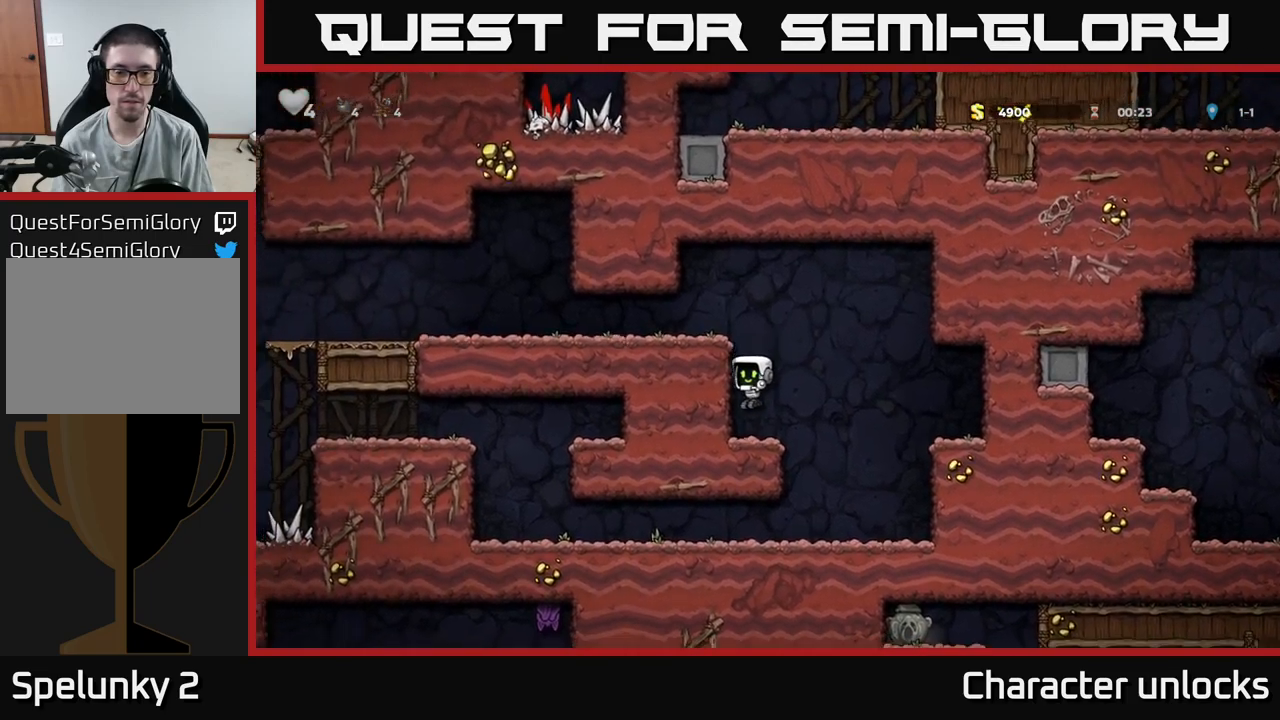
{"buttons": ["A", "DPAD_LEFT"], "events": [[100, "A", "down"], [267, "A", "up"], [417, "A", "down"]]}
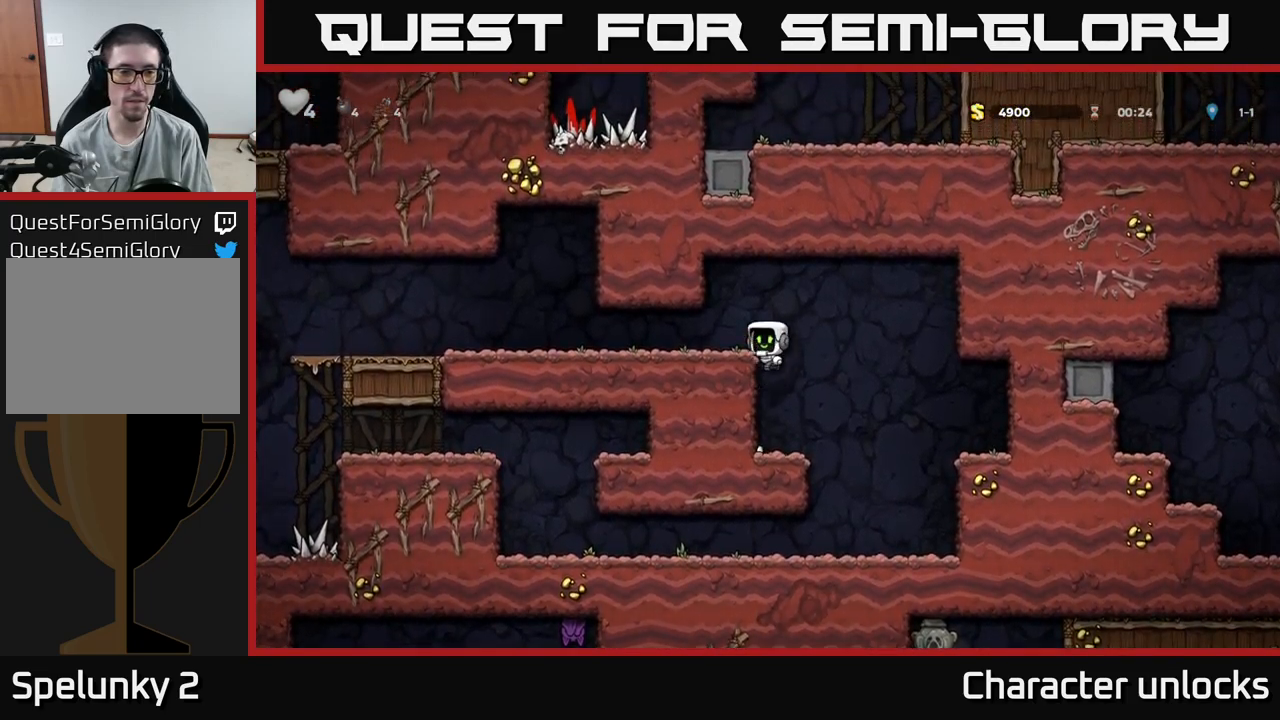
{"buttons": ["DPAD_LEFT"], "events": [[17, "A", "up"]]}
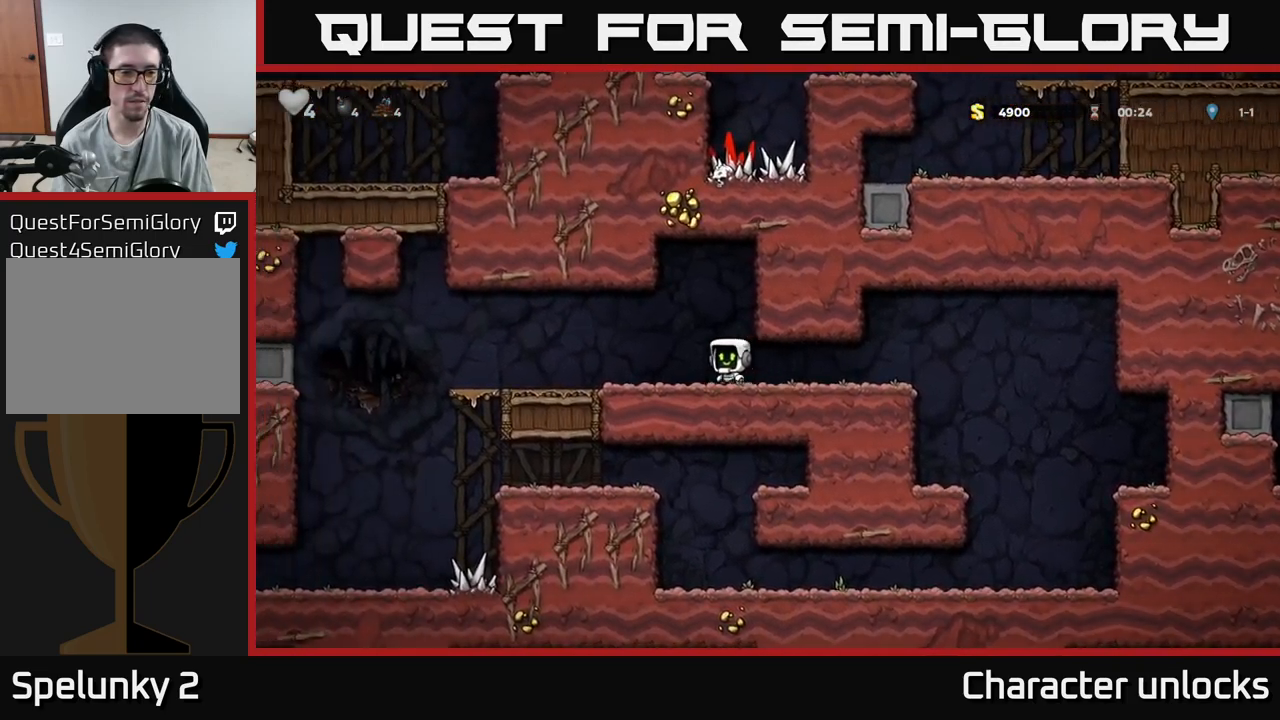
{"buttons": ["DPAD_LEFT"], "events": []}
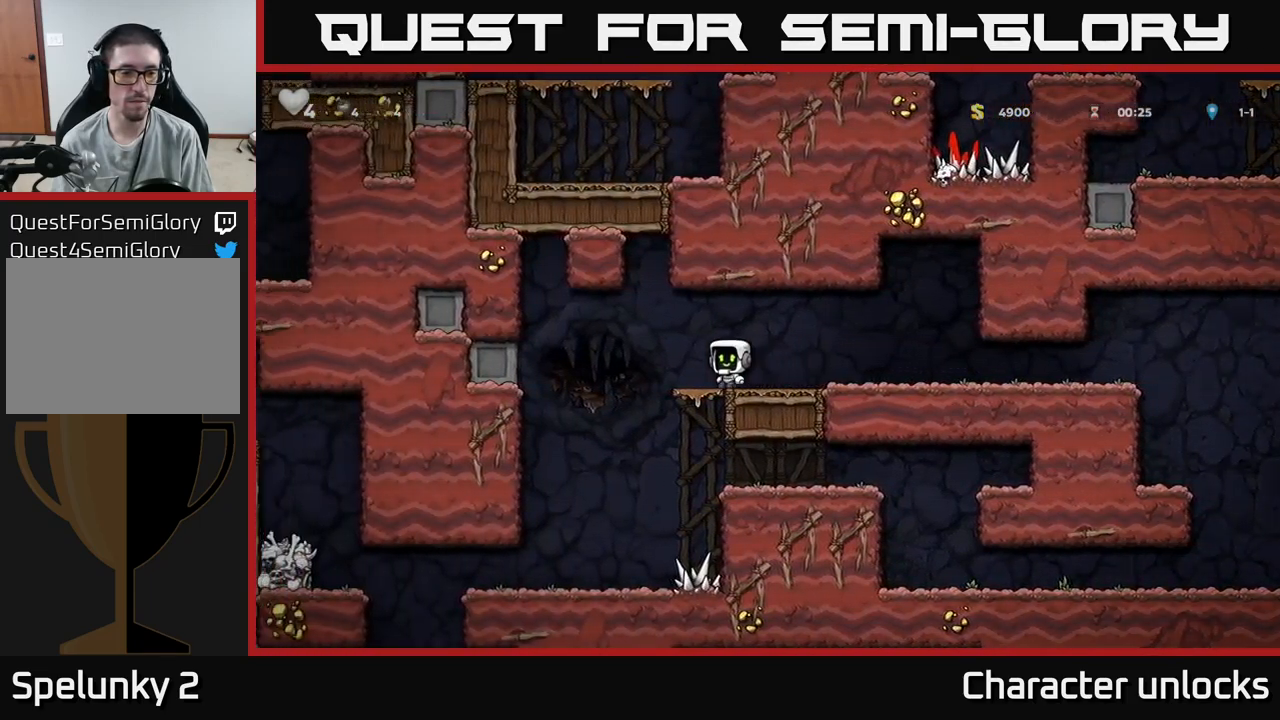
{"buttons": [], "events": [[234, "DPAD_LEFT", "up"]]}
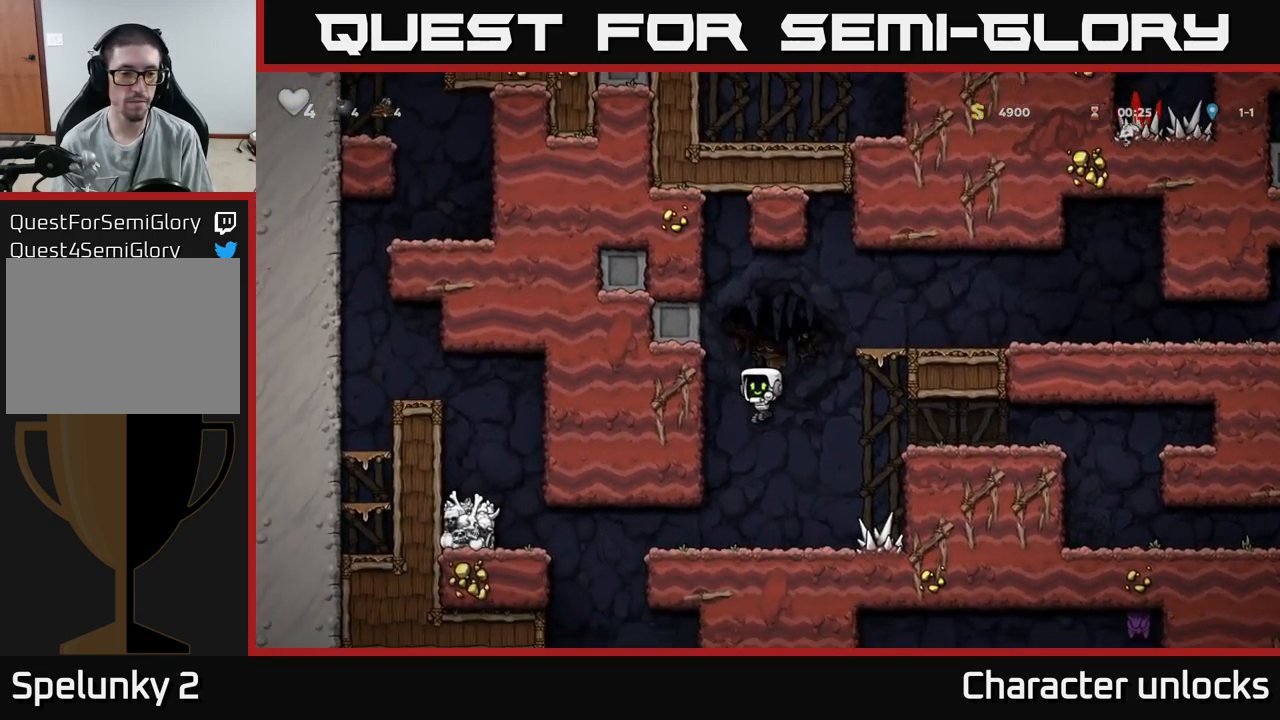
{"buttons": ["DPAD_LEFT"], "events": [[34, "DPAD_LEFT", "down"]]}